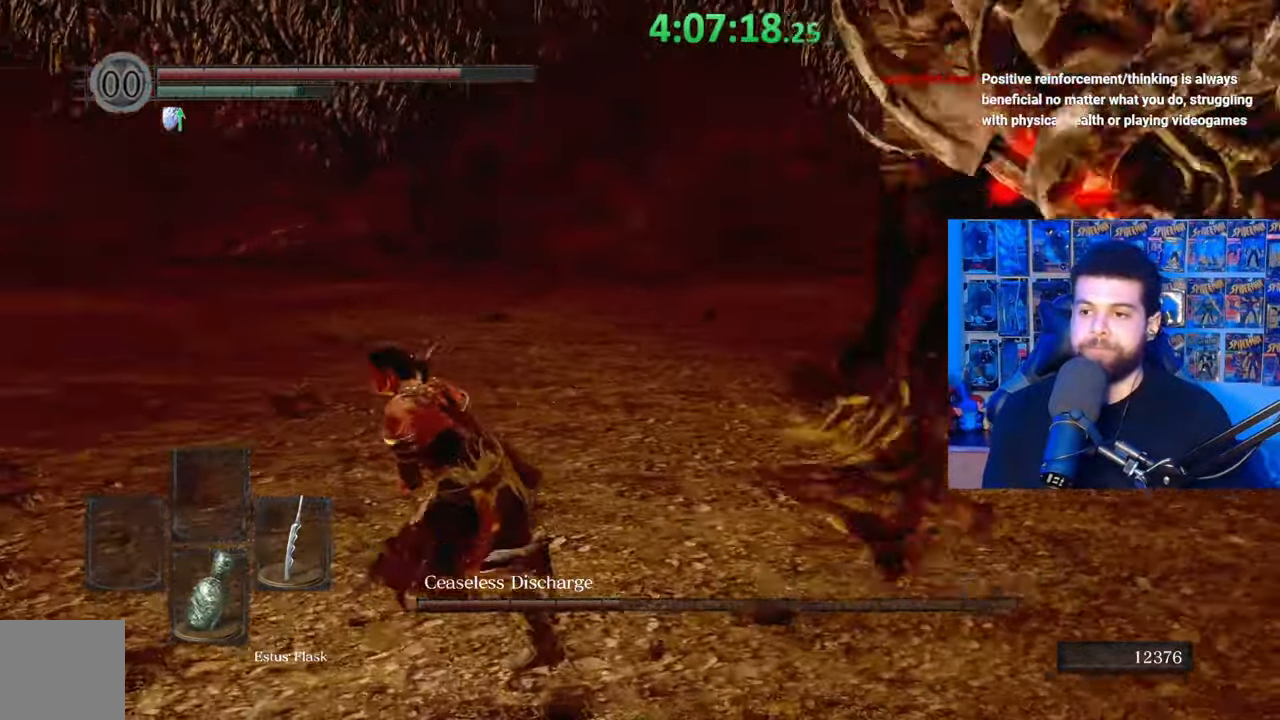
Gameplay with a controller (Xbox layout); each line is a JSON object with the inputs held at the frame after it. "events" lists button and stick changes between this image and that frame as [ms after this image, input, new state], when the widget could be followed in between.
{"buttons": ["B"], "left_stick": "left", "right_stick": "right", "events": []}
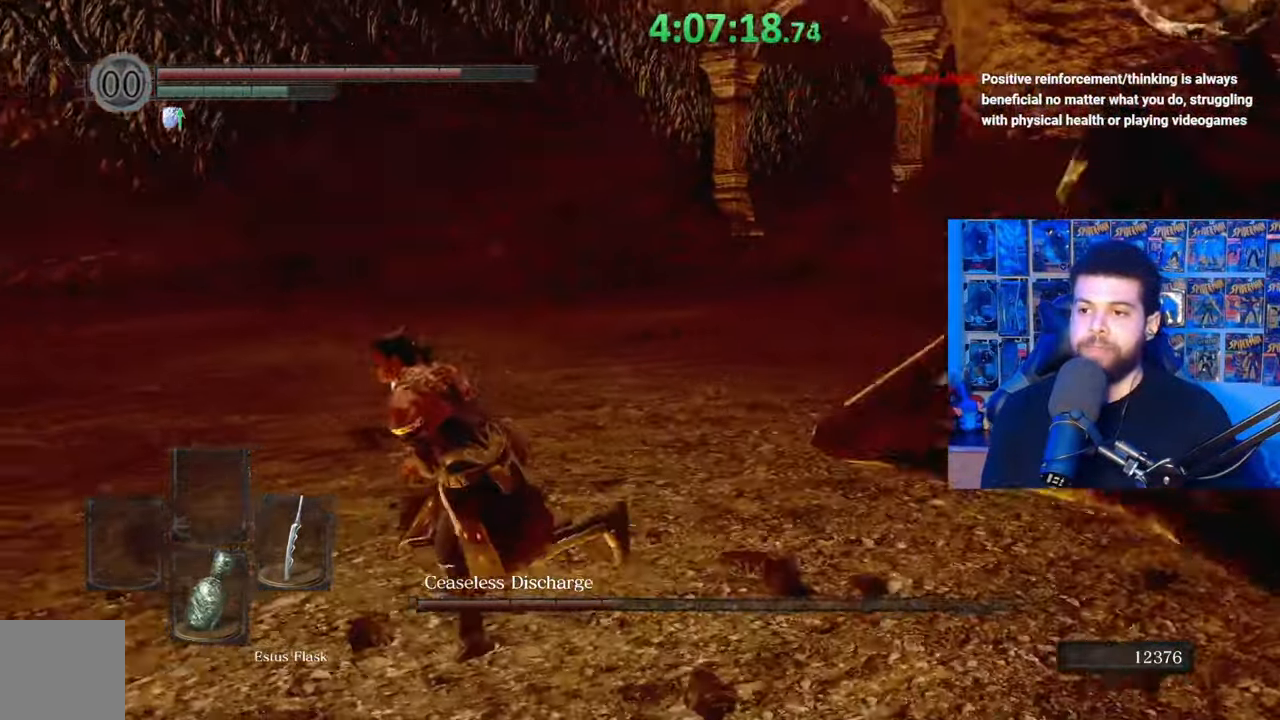
{"buttons": ["B"], "left_stick": "down-left", "right_stick": "right", "events": [[233, "left_stick", "down-left"], [433, "right_stick", "center"], [483, "right_stick", "right"]]}
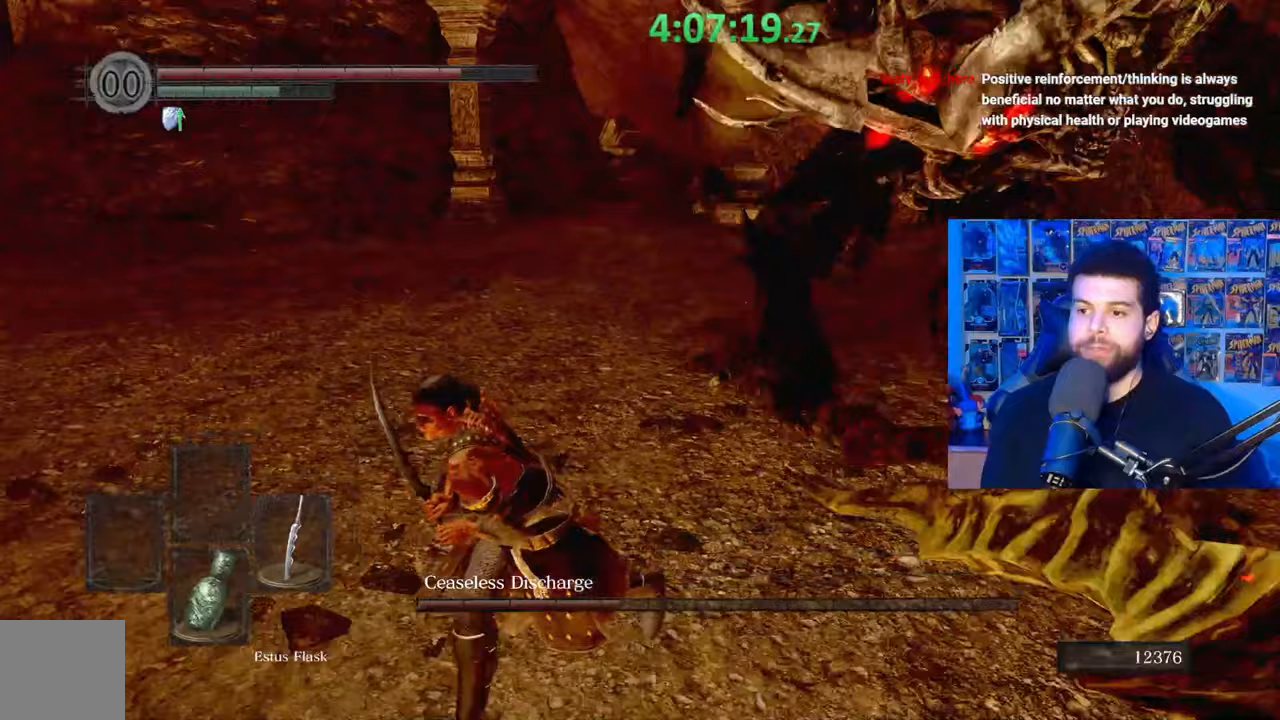
{"buttons": ["B"], "left_stick": "left", "right_stick": "right", "events": [[83, "right_stick", "center"], [233, "right_stick", "right"], [333, "right_stick", "center"], [383, "left_stick", "left"], [483, "right_stick", "right"]]}
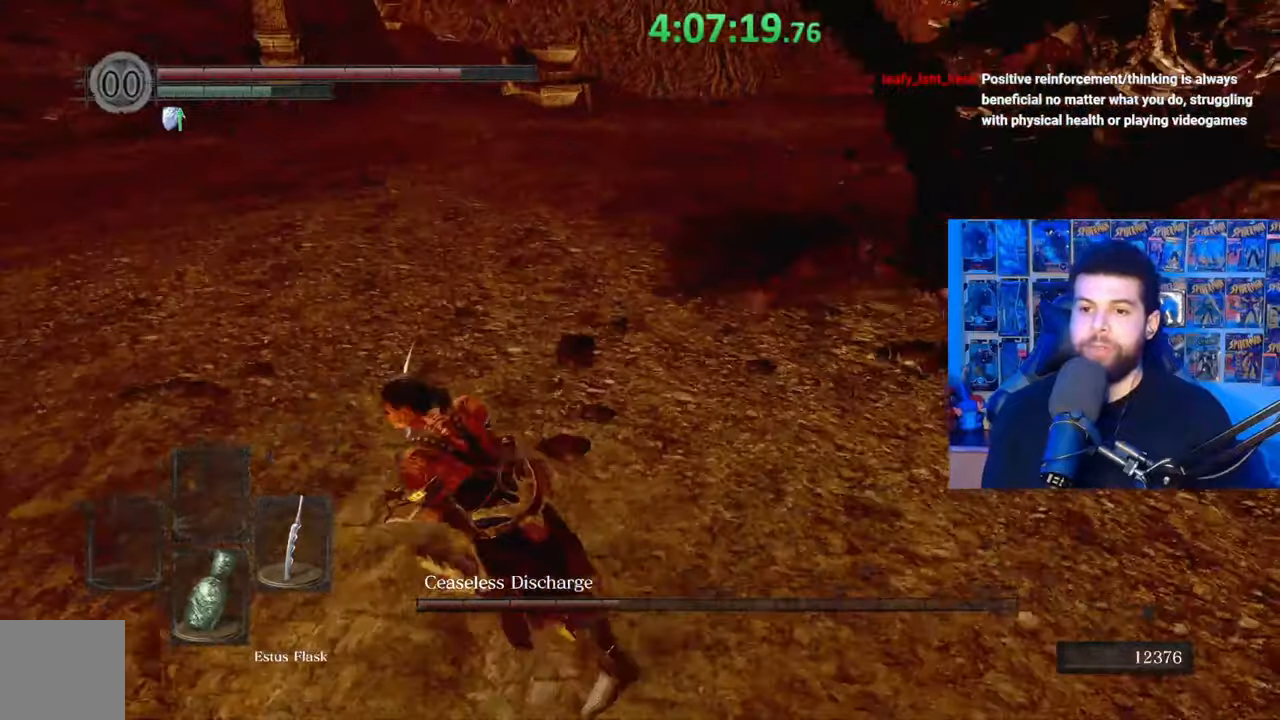
{"buttons": ["B"], "left_stick": "down-left", "right_stick": "center", "events": [[133, "left_stick", "down-left"], [283, "right_stick", "center"]]}
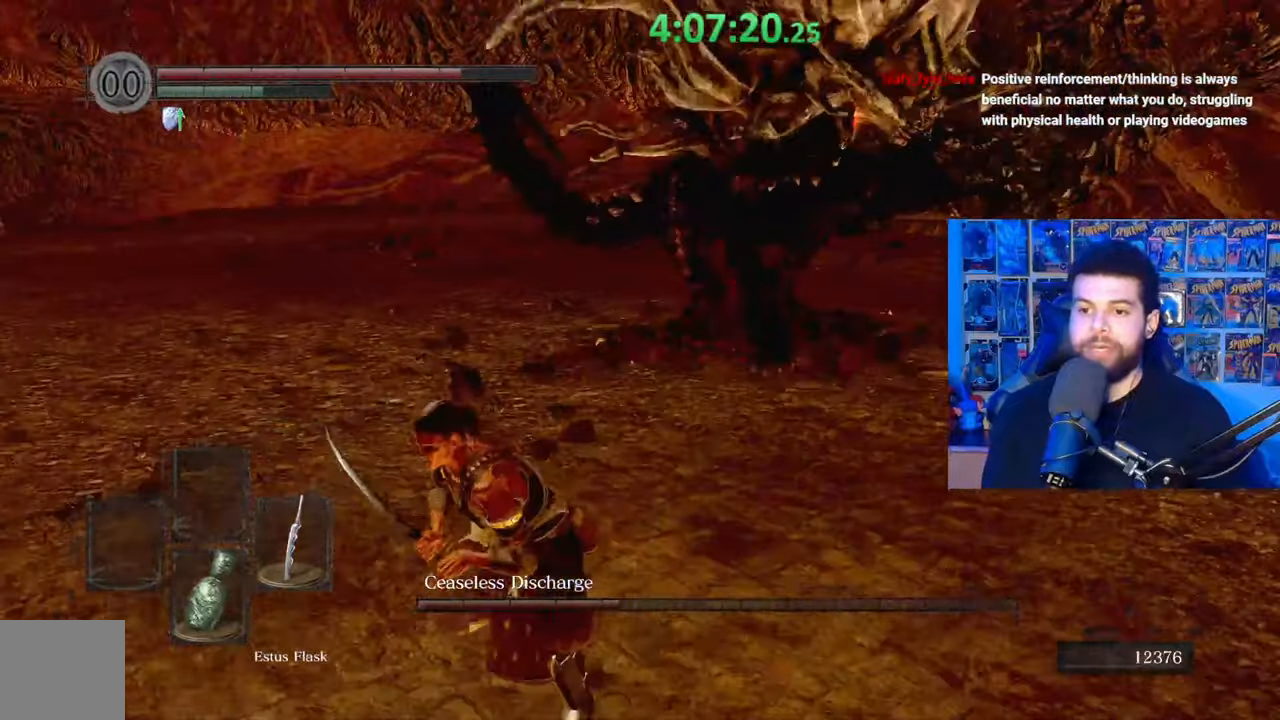
{"buttons": [], "left_stick": "down-left", "right_stick": "center", "events": [[233, "right_stick", "right"], [367, "right_stick", "center"], [483, "B", "up"]]}
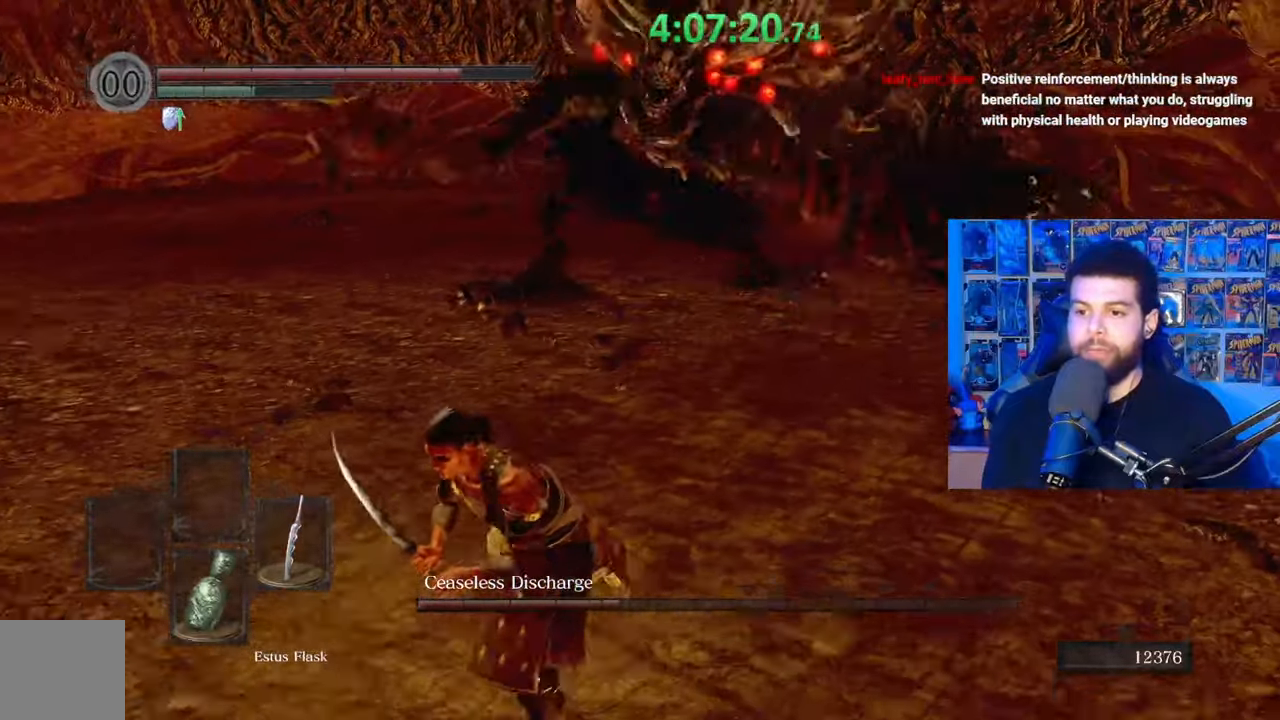
{"buttons": [], "left_stick": "center", "right_stick": "center", "events": [[33, "B", "down"], [133, "B", "up"], [333, "left_stick", "center"], [333, "right_stick", "right"], [433, "right_stick", "center"]]}
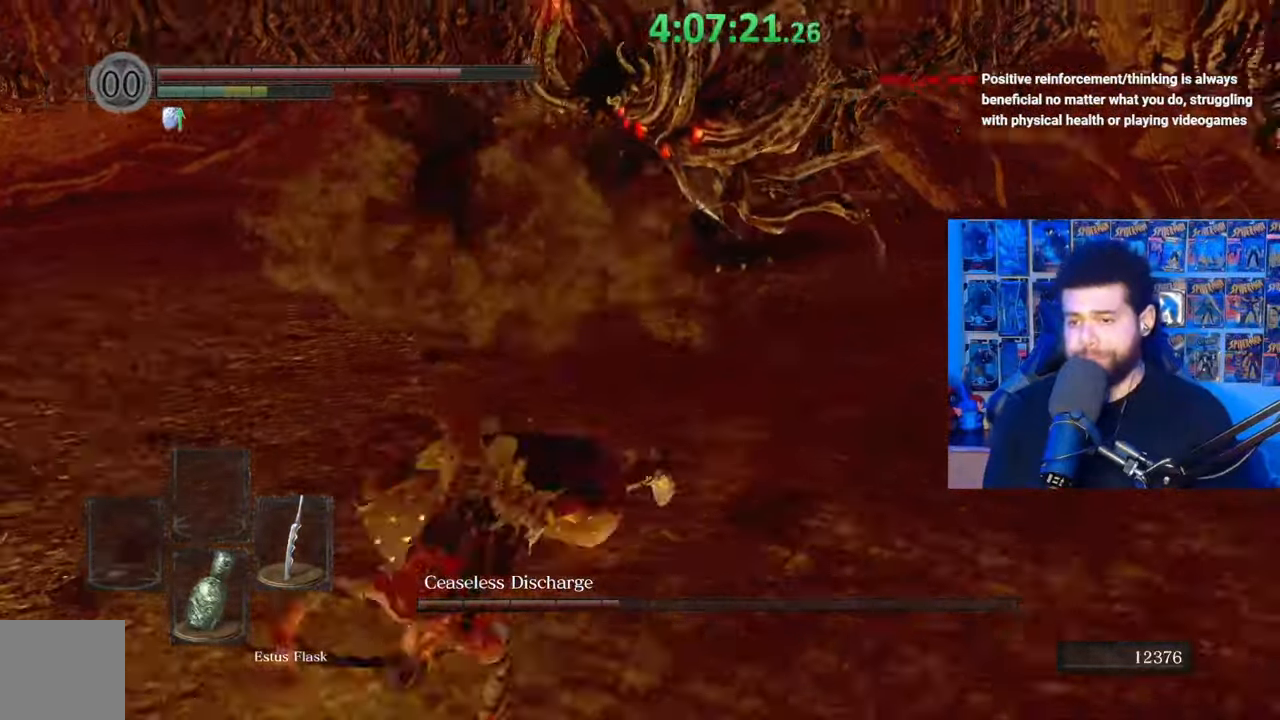
{"buttons": [], "left_stick": "center", "right_stick": "center", "events": []}
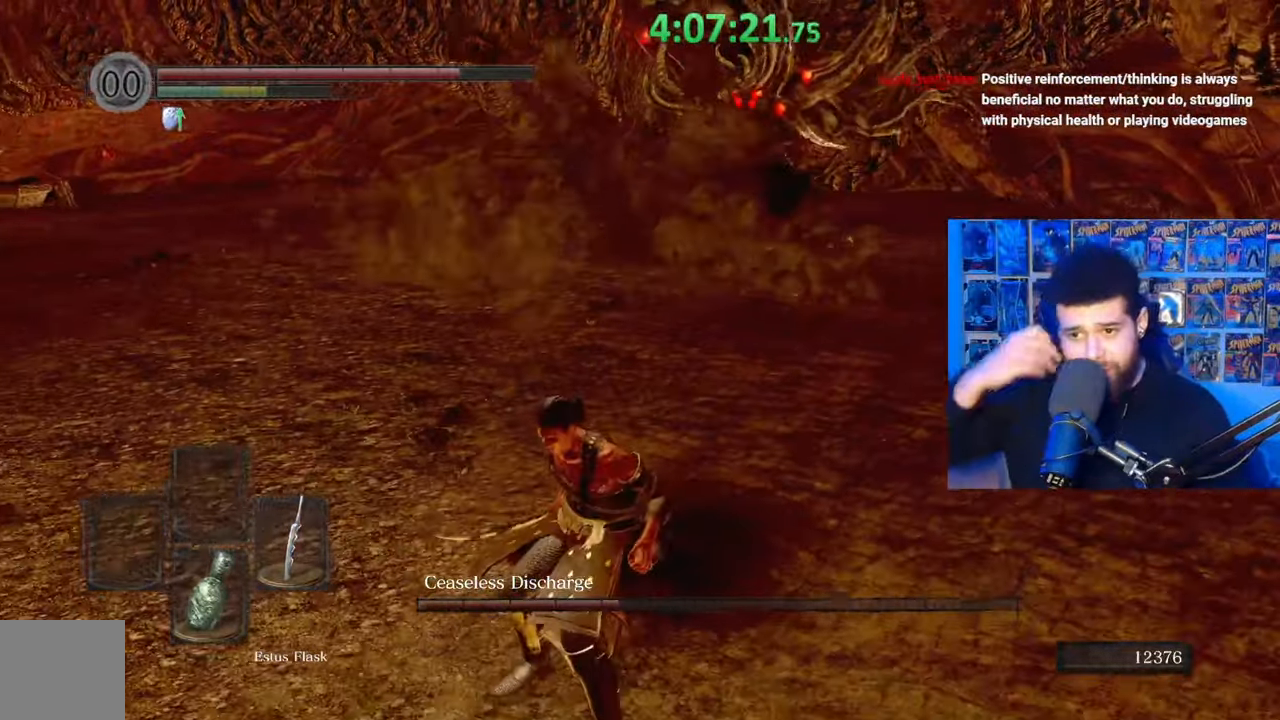
{"buttons": [], "left_stick": "down-left", "right_stick": "center", "events": [[383, "left_stick", "down-left"]]}
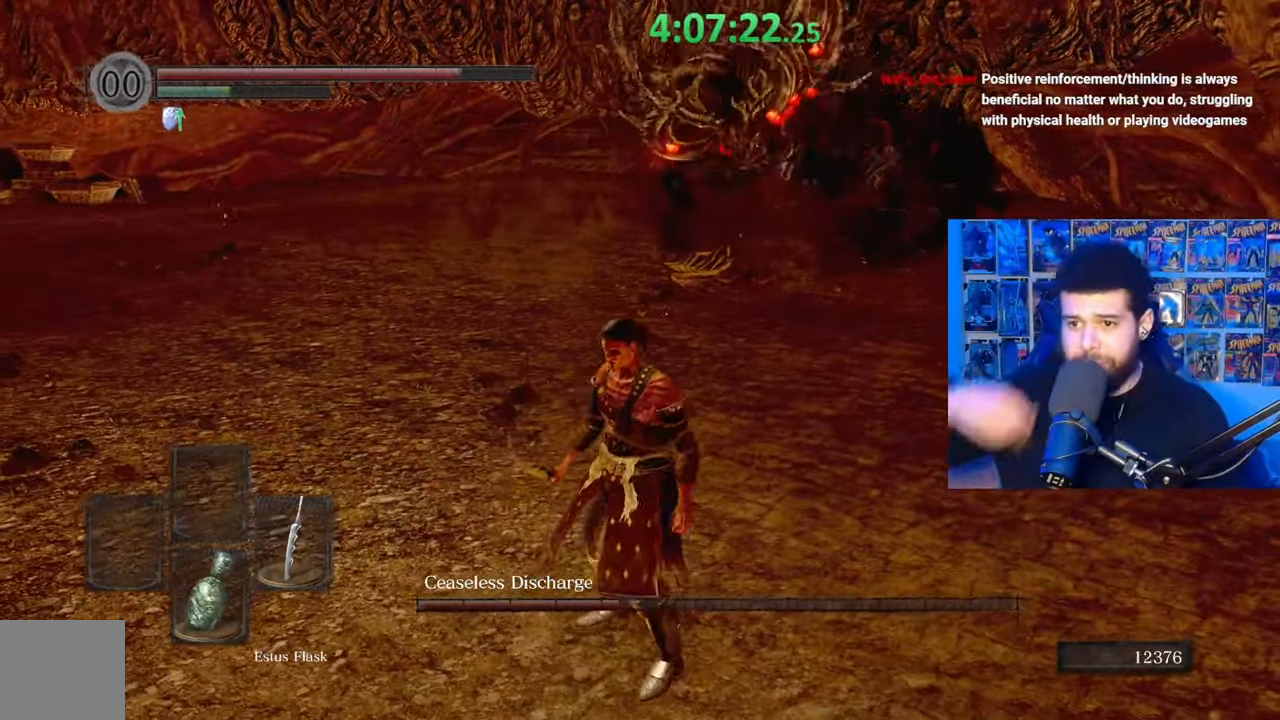
{"buttons": [], "left_stick": "down", "right_stick": "center", "events": [[333, "left_stick", "down"]]}
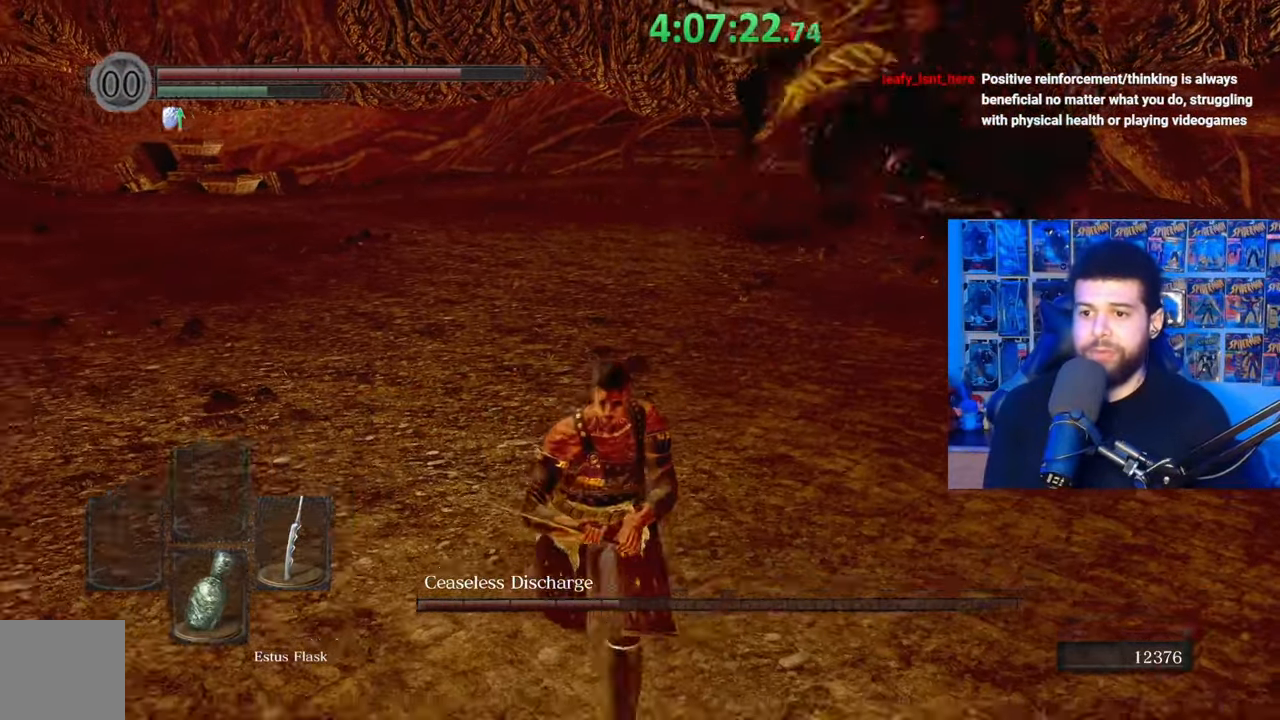
{"buttons": [], "left_stick": "down-right", "right_stick": "left", "events": [[33, "left_stick", "down-right"], [217, "B", "down"], [333, "B", "up"], [383, "right_stick", "down-left"], [433, "right_stick", "left"]]}
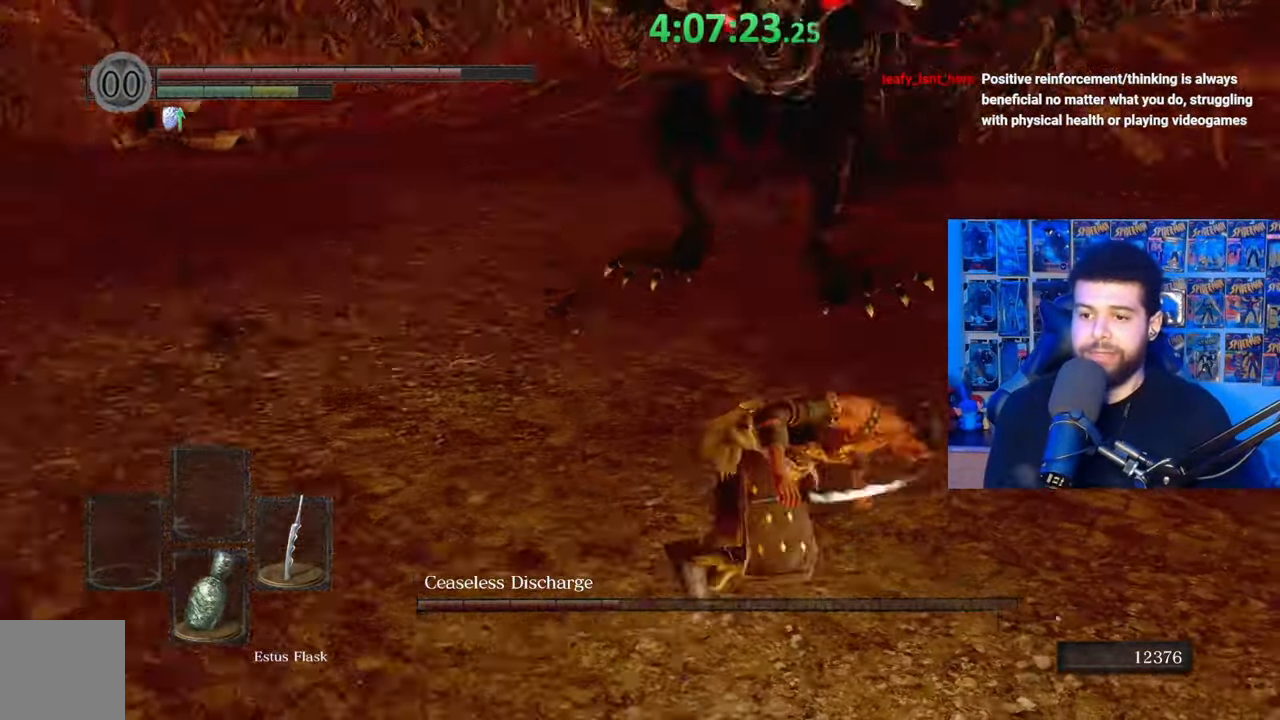
{"buttons": [], "left_stick": "up", "right_stick": "left", "events": [[33, "right_stick", "center"], [67, "left_stick", "center"], [283, "left_stick", "up"], [417, "right_stick", "left"]]}
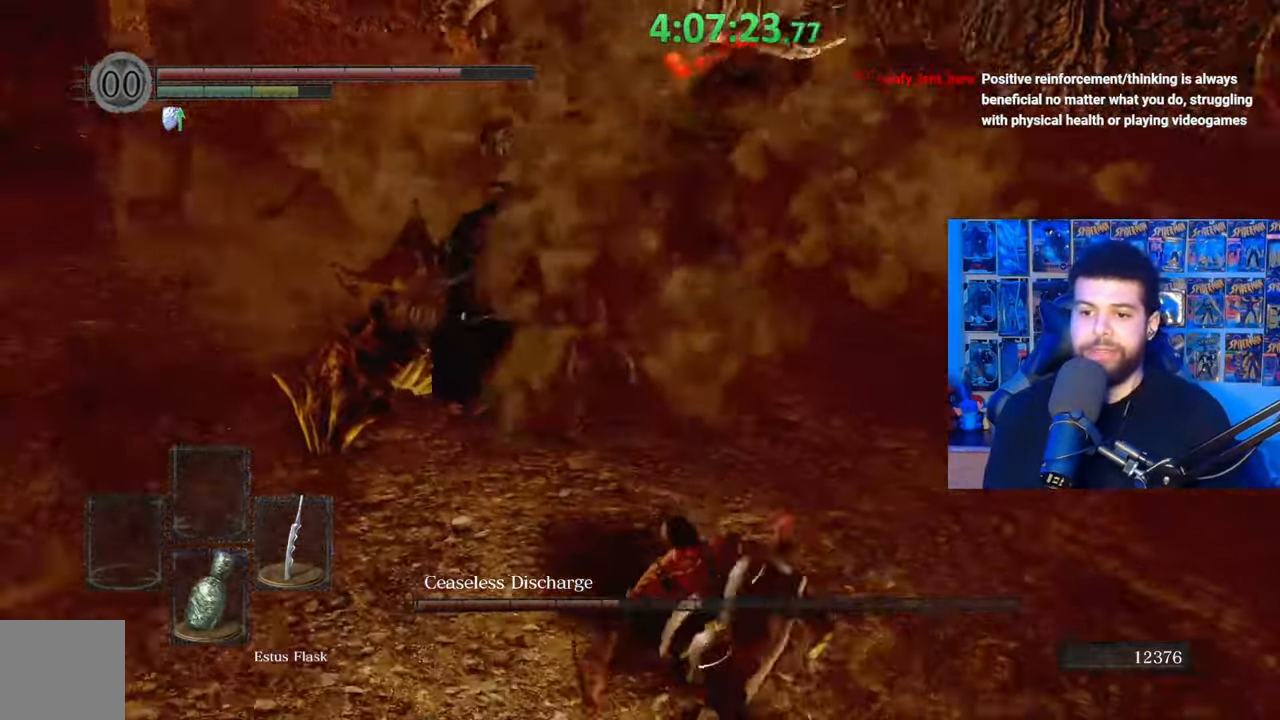
{"buttons": ["R1"], "left_stick": "up-left", "right_stick": "center", "events": [[17, "right_stick", "center"], [383, "left_stick", "up-left"], [467, "R1", "down"]]}
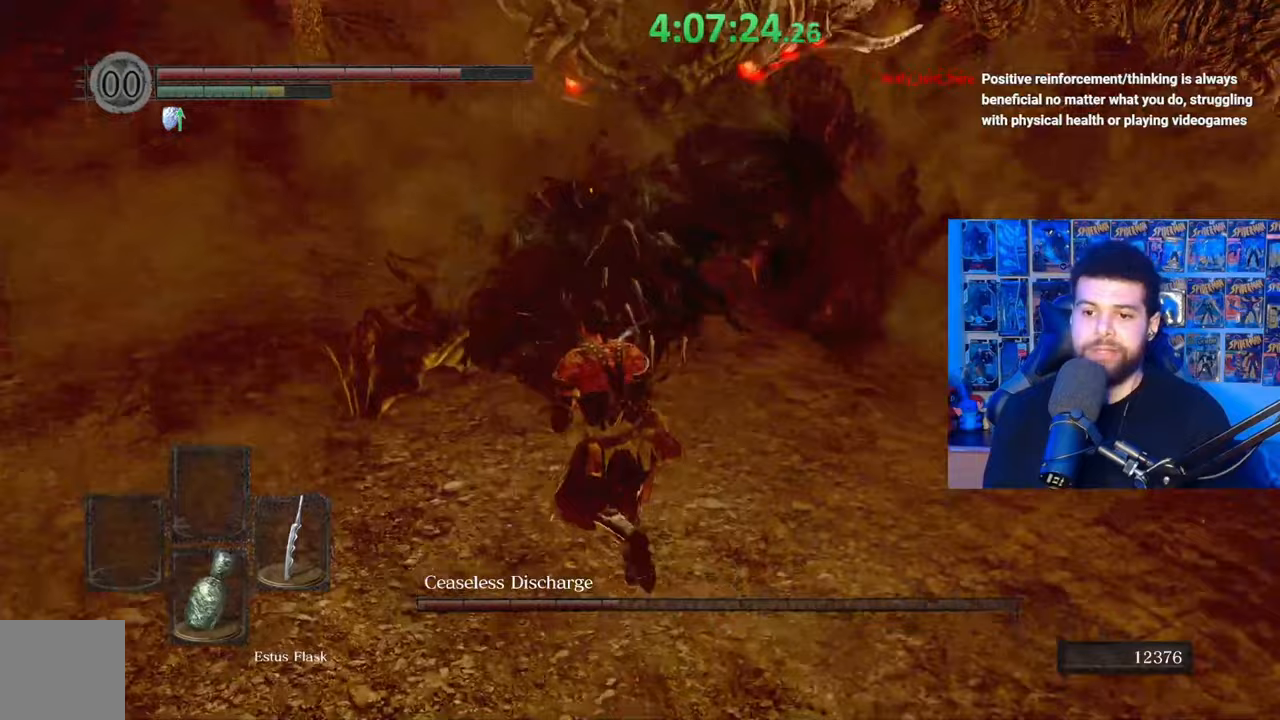
{"buttons": [], "left_stick": "up", "right_stick": "center", "events": [[67, "R1", "up"], [133, "left_stick", "up"]]}
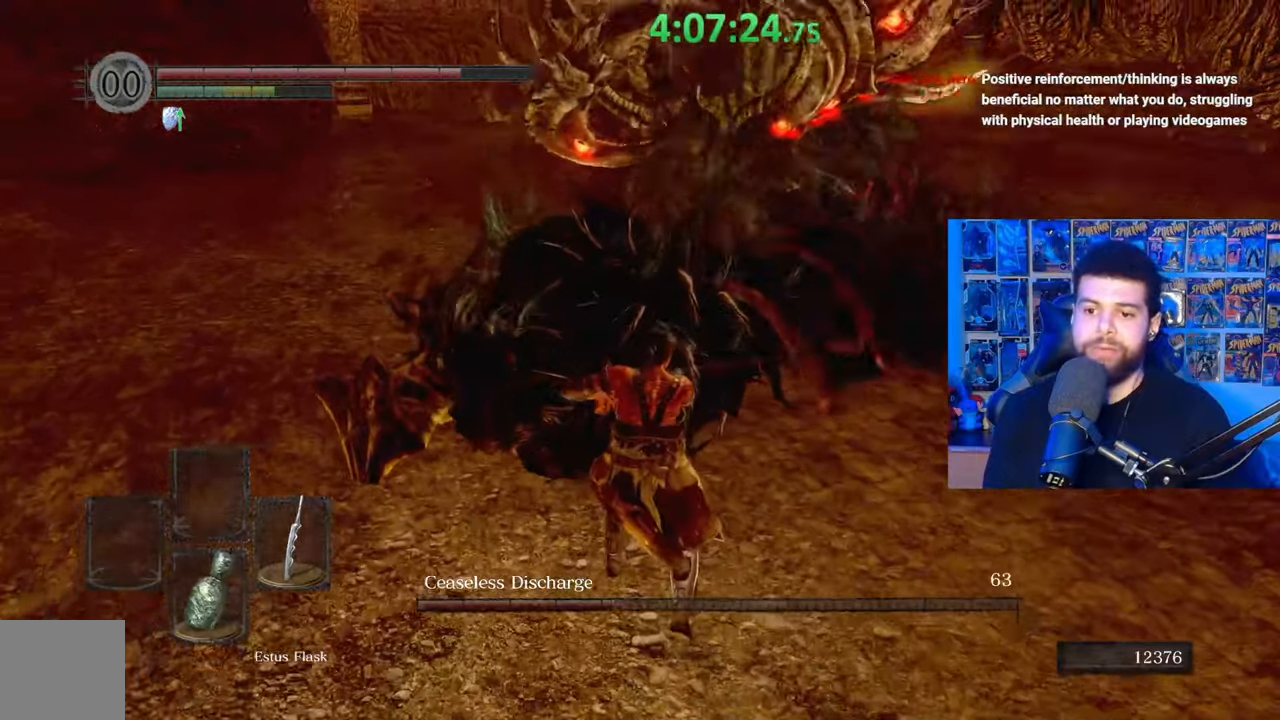
{"buttons": [], "left_stick": "center", "right_stick": "center", "events": [[33, "R1", "down"], [117, "R1", "up"], [483, "left_stick", "center"]]}
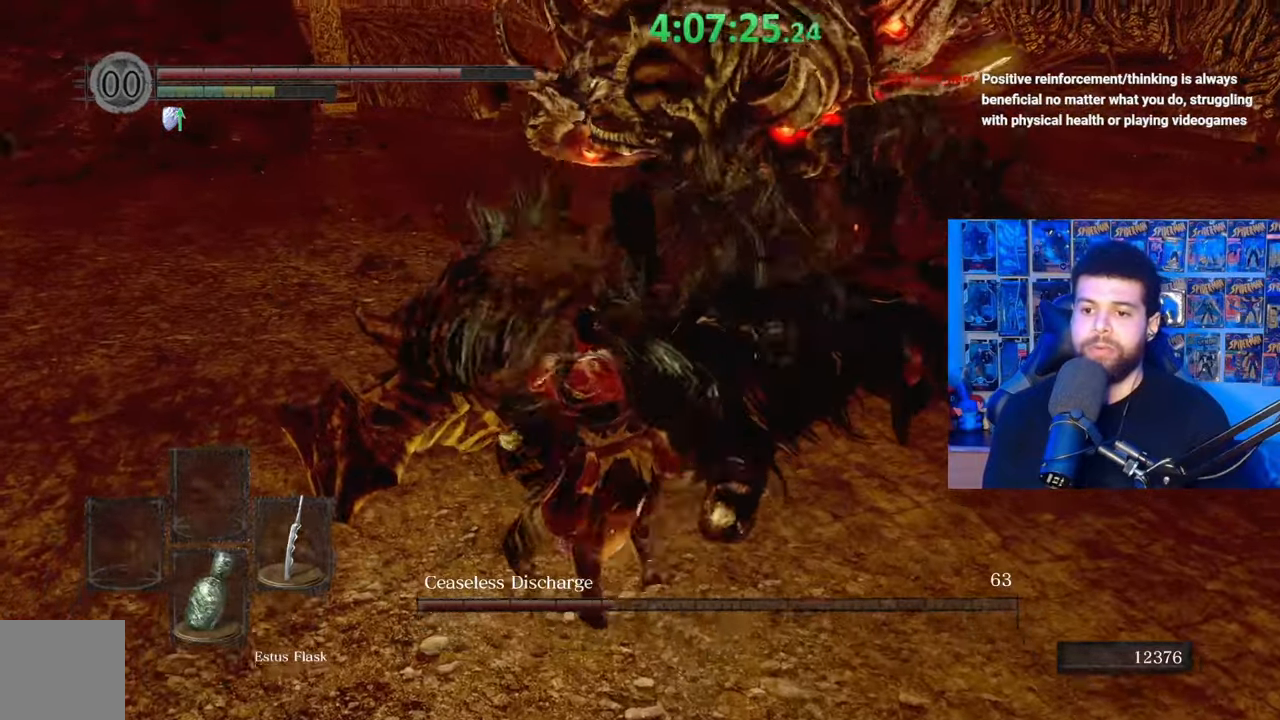
{"buttons": ["B"], "left_stick": "down-left", "right_stick": "center", "events": [[83, "left_stick", "down-left"], [133, "B", "down"], [383, "right_stick", "right"], [483, "right_stick", "center"]]}
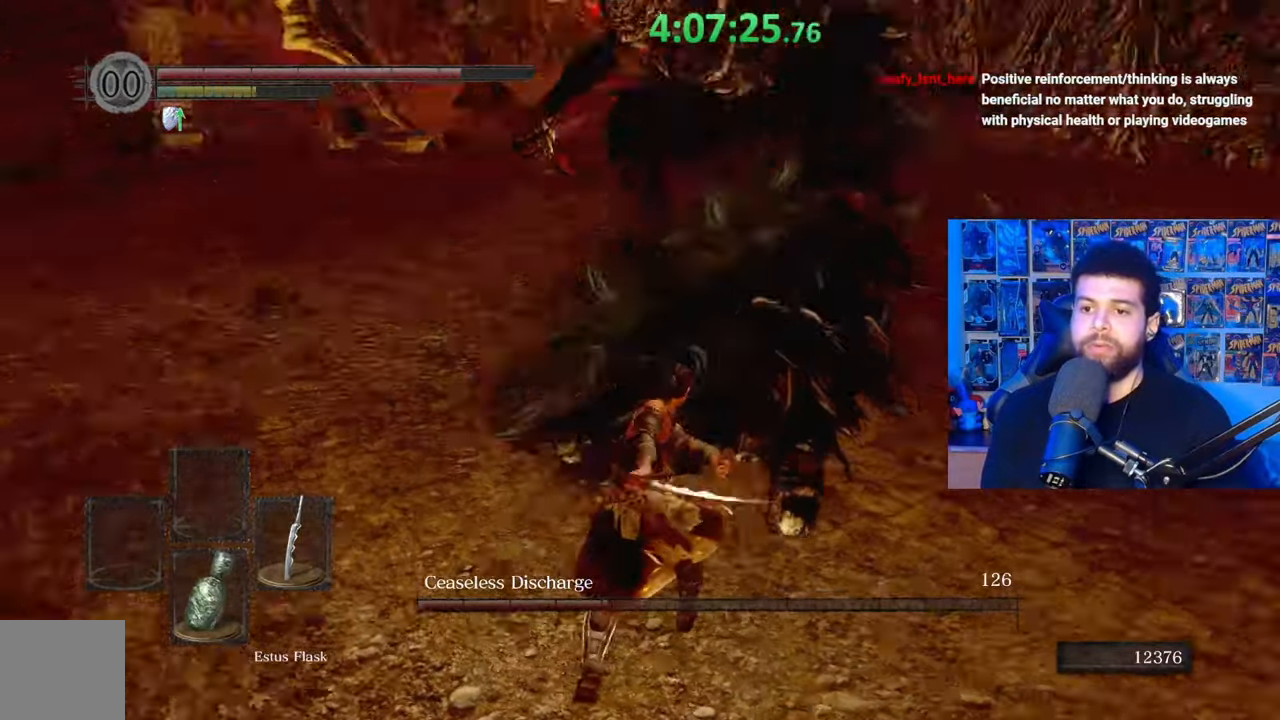
{"buttons": ["B"], "left_stick": "down-left", "right_stick": "up-right", "events": [[183, "right_stick", "up-right"]]}
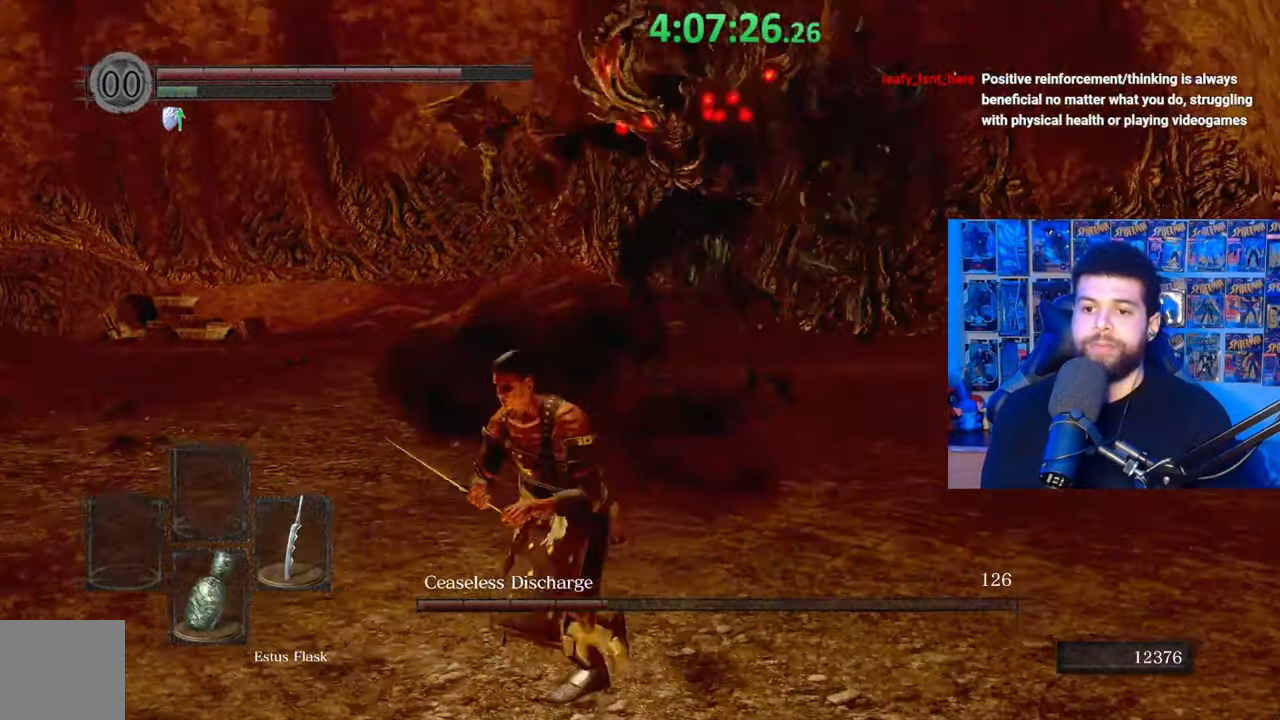
{"buttons": ["B"], "left_stick": "up-left", "right_stick": "center", "events": [[133, "right_stick", "center"], [217, "left_stick", "up-left"], [233, "B", "up"], [333, "B", "down"]]}
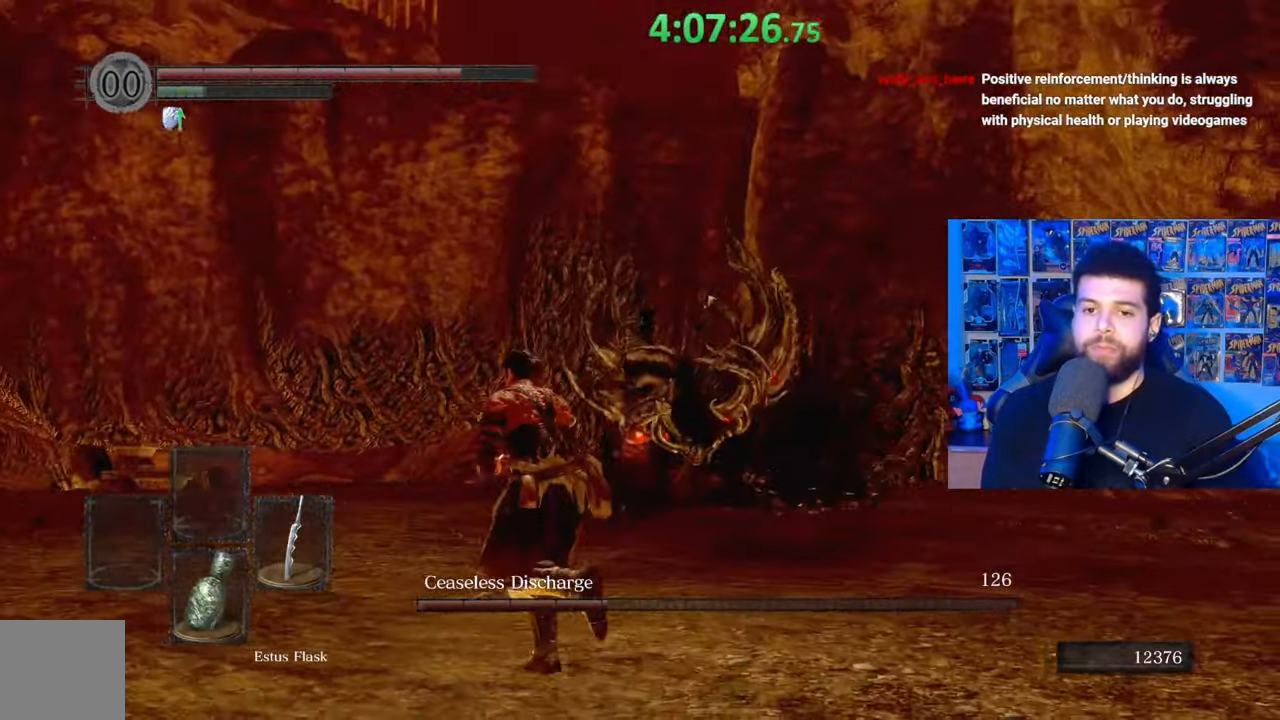
{"buttons": [], "left_stick": "down-left", "right_stick": "center", "events": [[33, "right_stick", "down-right"], [117, "right_stick", "center"], [183, "left_stick", "down-left"], [333, "B", "up"]]}
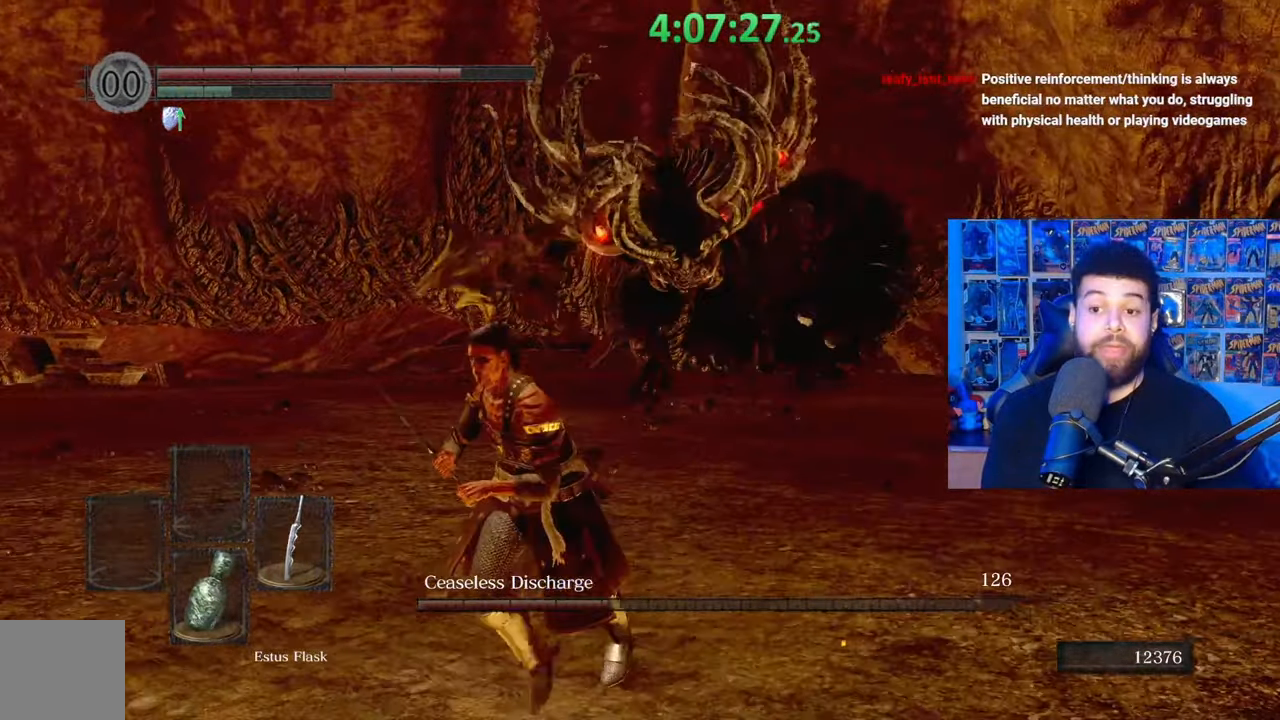
{"buttons": ["B"], "left_stick": "left", "right_stick": "center", "events": [[33, "right_stick", "down-right"], [133, "right_stick", "center"], [217, "B", "down"], [433, "left_stick", "left"]]}
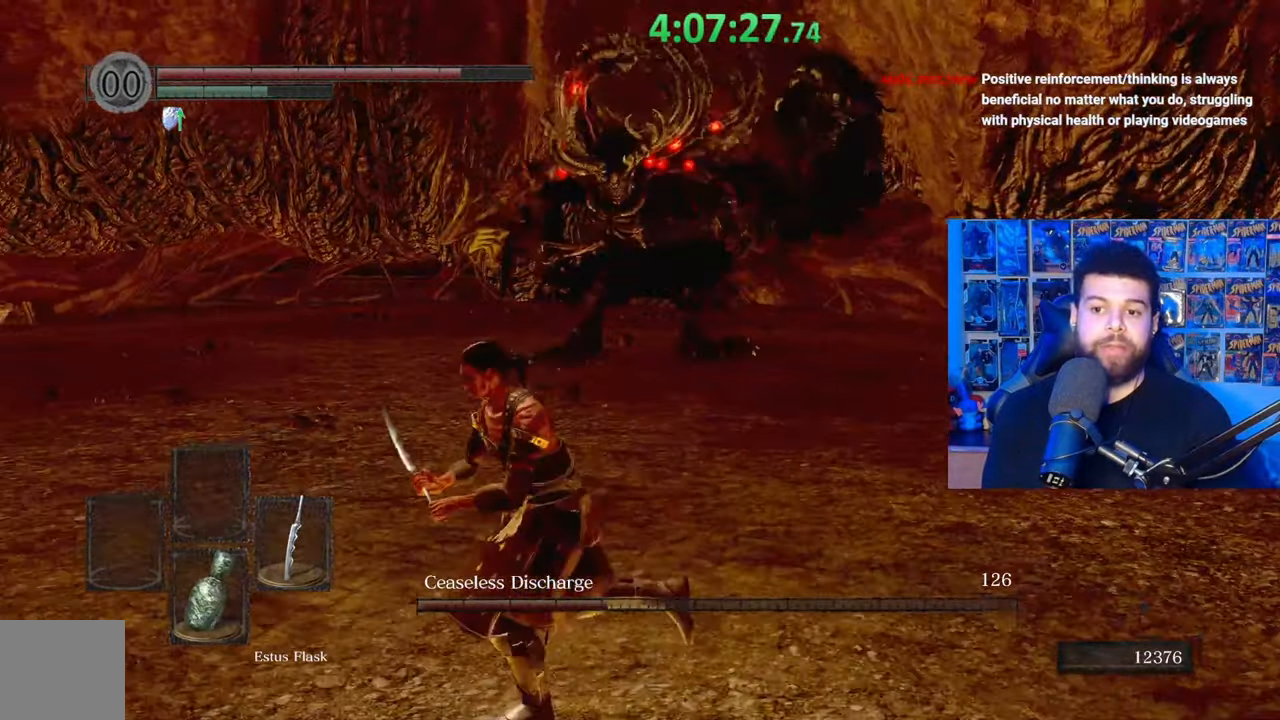
{"buttons": [], "left_stick": "down-left", "right_stick": "center", "events": [[33, "right_stick", "right"], [217, "right_stick", "center"], [233, "left_stick", "down-left"], [333, "B", "up"]]}
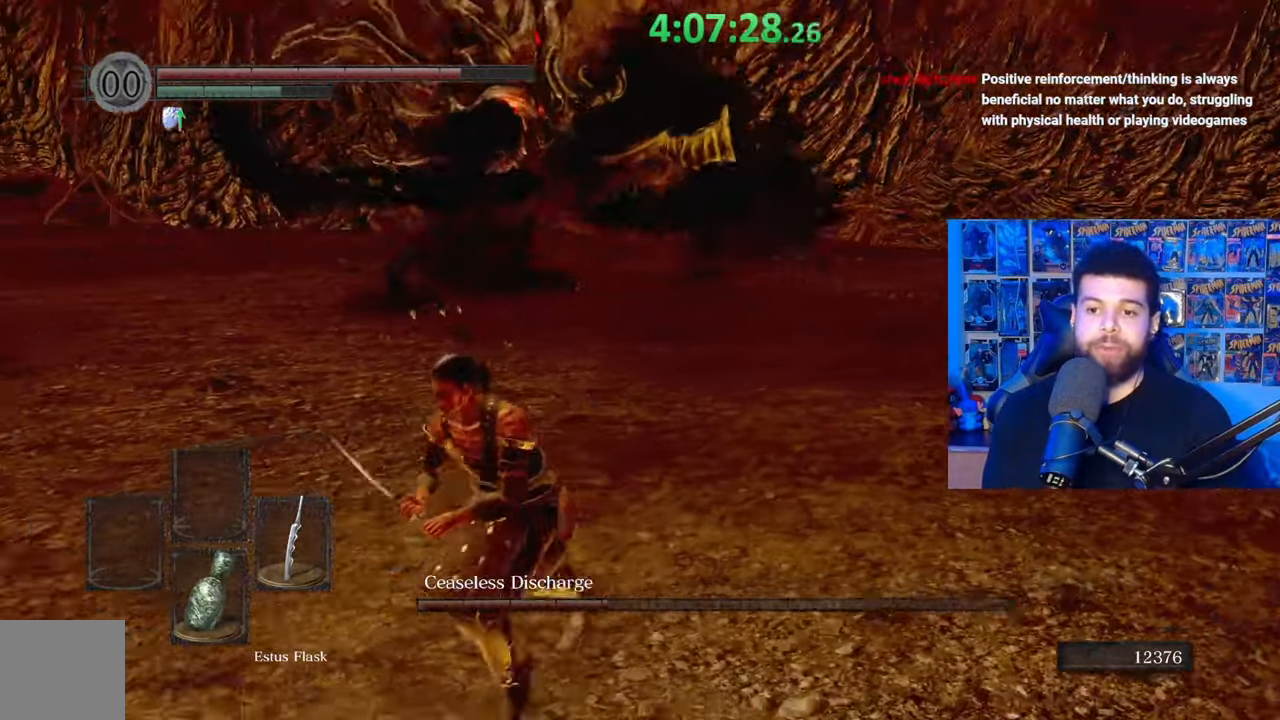
{"buttons": [], "left_stick": "center", "right_stick": "center", "events": [[217, "B", "down"], [317, "B", "up"], [383, "right_stick", "down-left"], [483, "left_stick", "center"], [483, "right_stick", "center"]]}
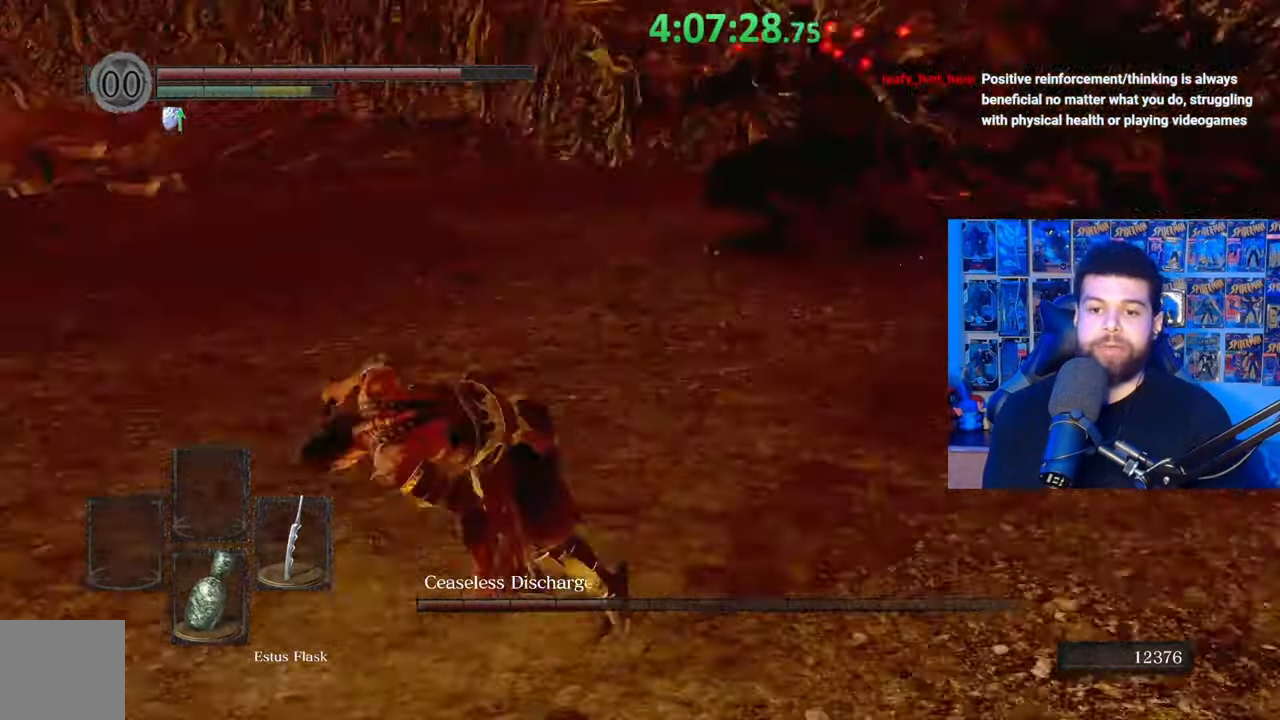
{"buttons": [], "left_stick": "center", "right_stick": "center", "events": []}
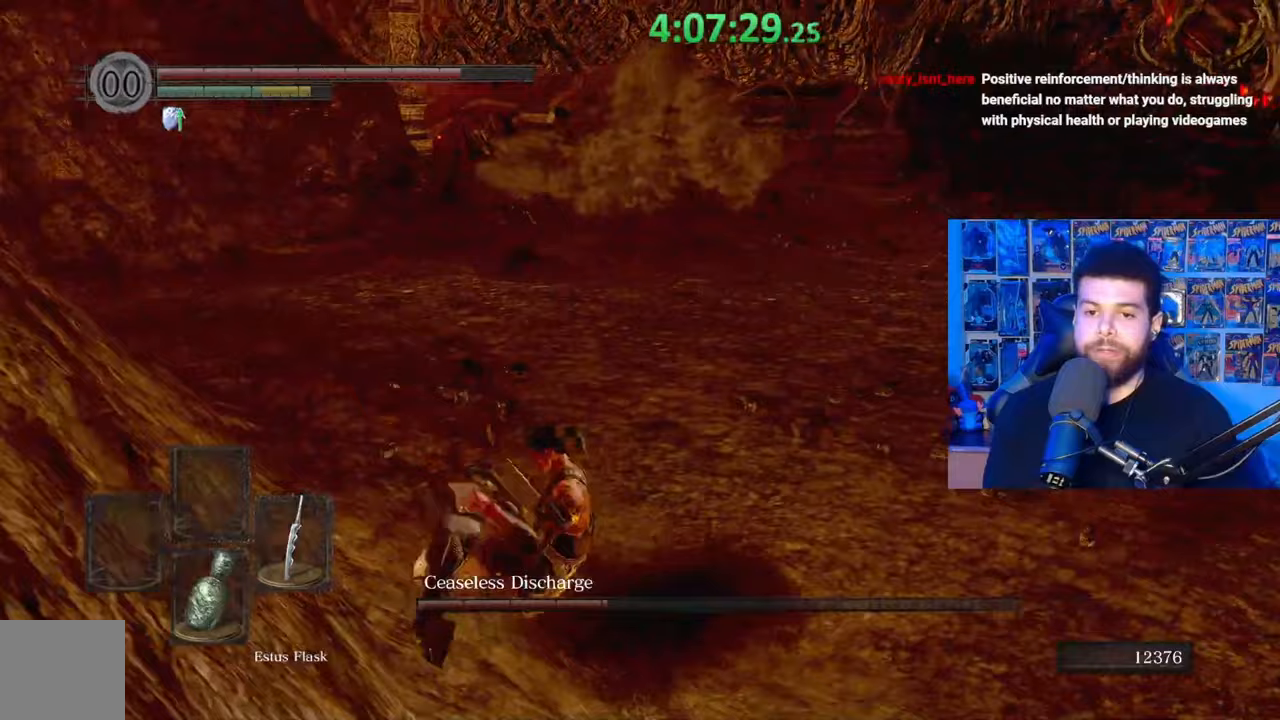
{"buttons": [], "left_stick": "up-right", "right_stick": "center", "events": [[133, "right_stick", "right"], [183, "left_stick", "down-right"], [283, "left_stick", "right"], [333, "right_stick", "center"], [433, "left_stick", "up-right"]]}
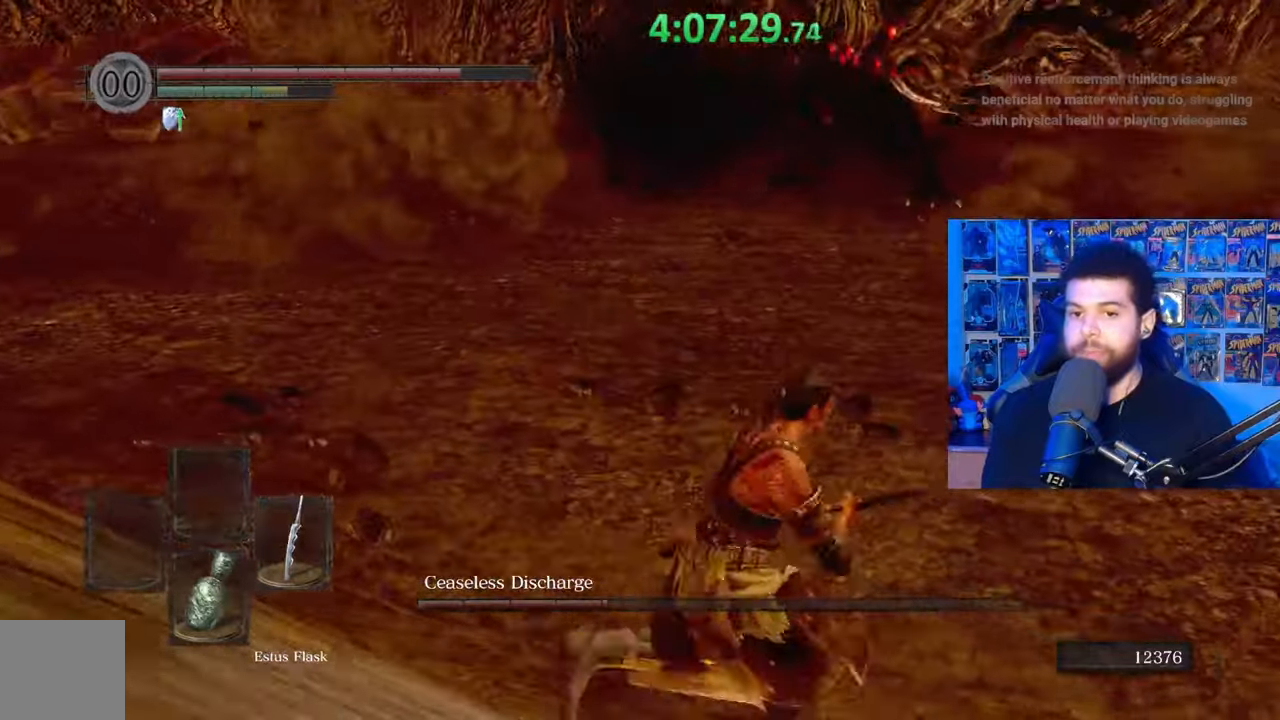
{"buttons": [], "left_stick": "up-right", "right_stick": "center", "events": [[33, "left_stick", "up"], [333, "left_stick", "up-right"]]}
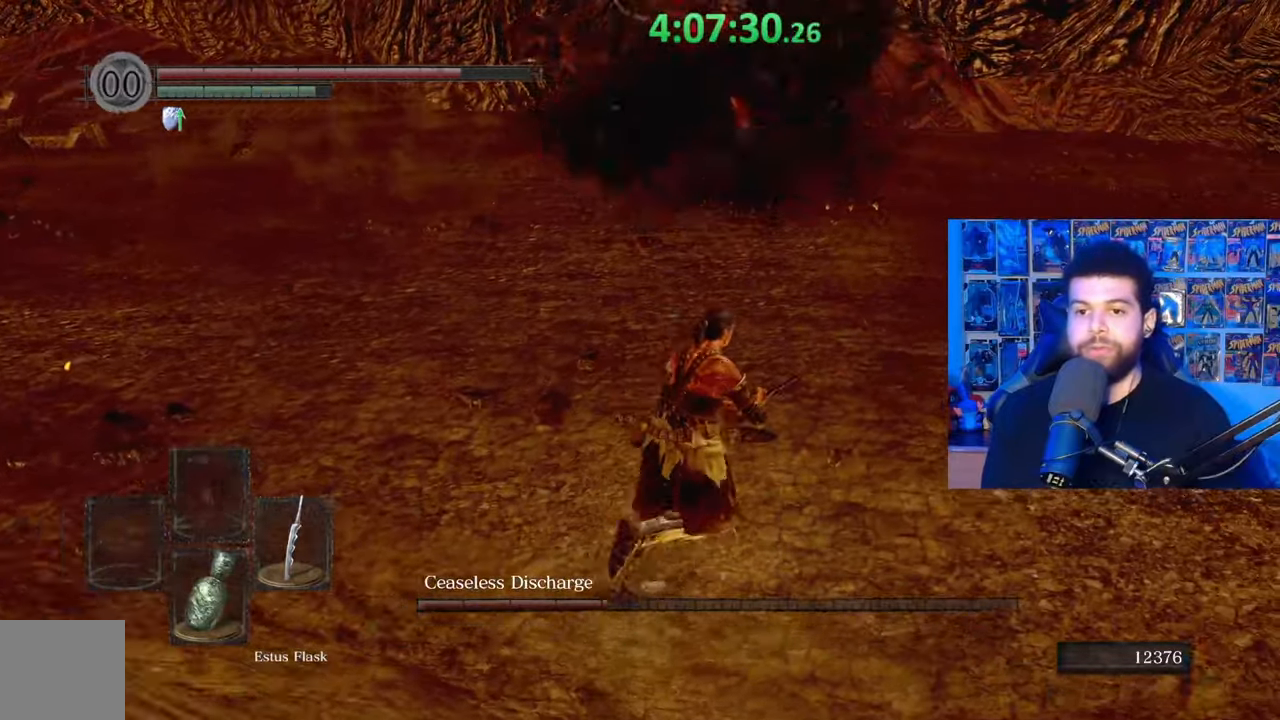
{"buttons": [], "left_stick": "up-left", "right_stick": "center", "events": [[83, "left_stick", "up"], [233, "left_stick", "up-left"], [333, "right_stick", "right"], [483, "right_stick", "center"]]}
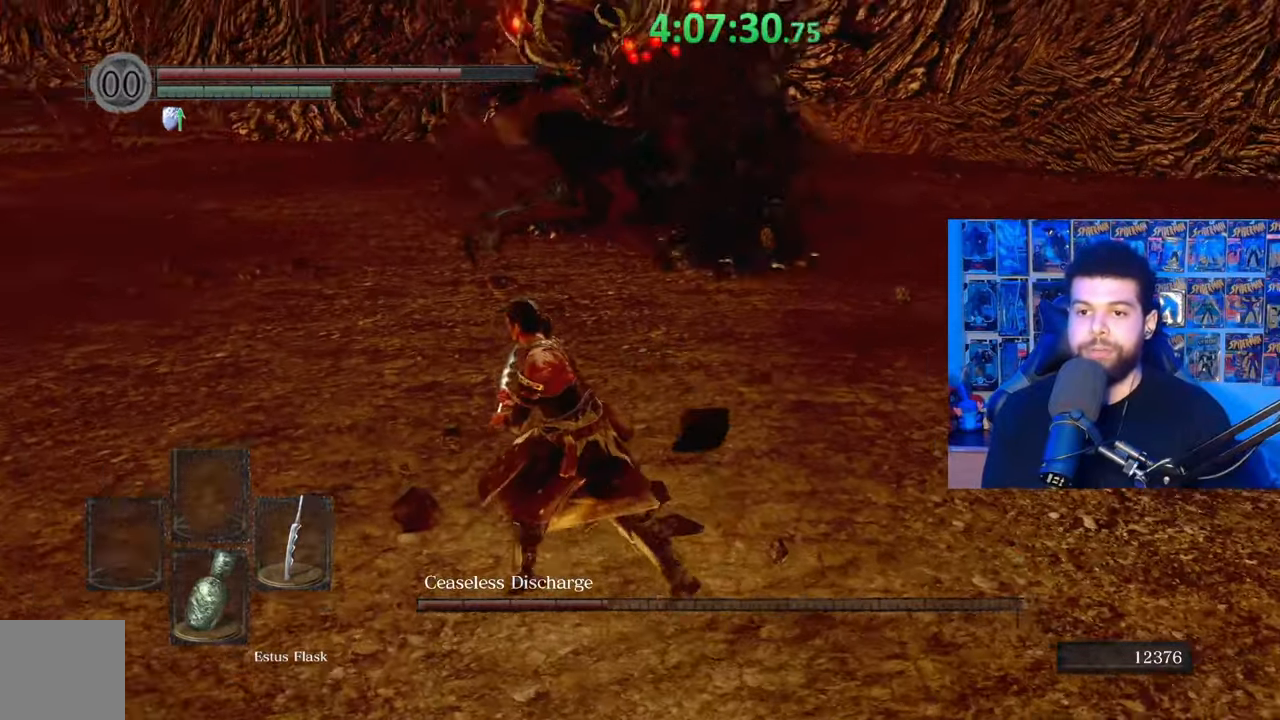
{"buttons": [], "left_stick": "down-left", "right_stick": "center", "events": [[33, "left_stick", "left"], [167, "left_stick", "down-left"], [233, "right_stick", "right"], [483, "right_stick", "center"]]}
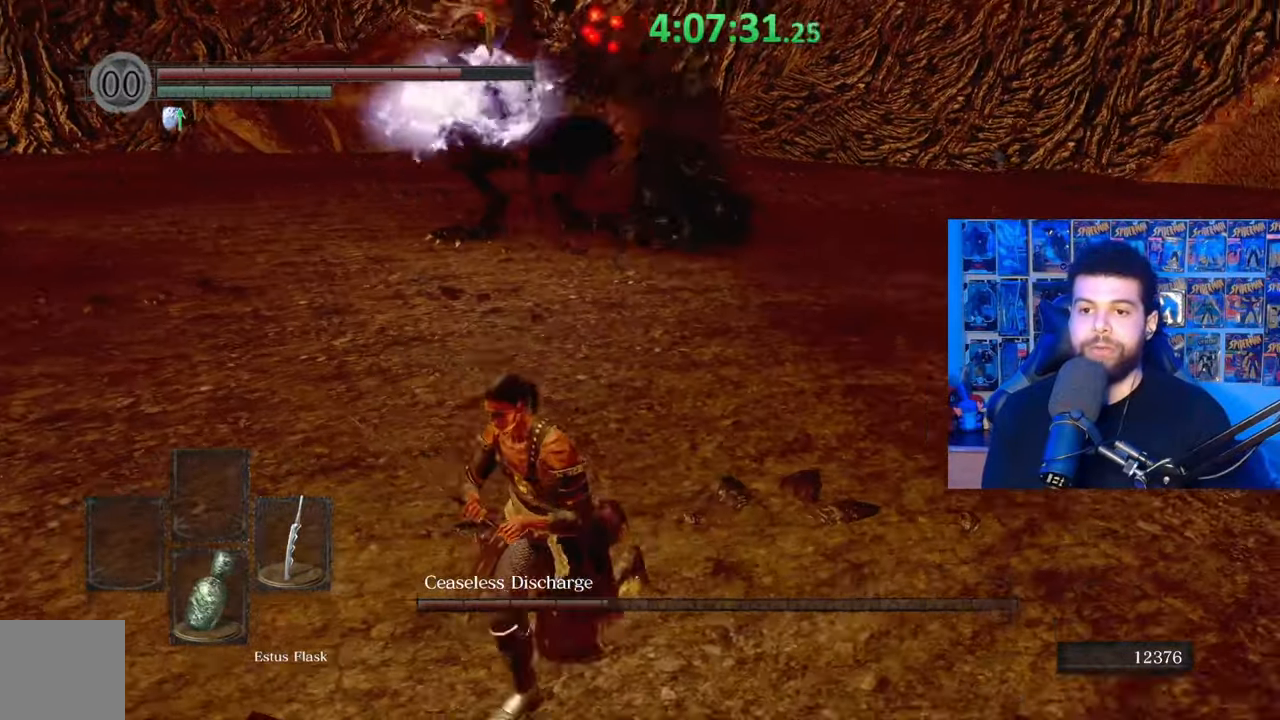
{"buttons": ["B"], "left_stick": "up-left", "right_stick": "center", "events": [[117, "left_stick", "left"], [117, "right_stick", "right"], [217, "left_stick", "up-left"], [217, "right_stick", "center"], [283, "B", "down"]]}
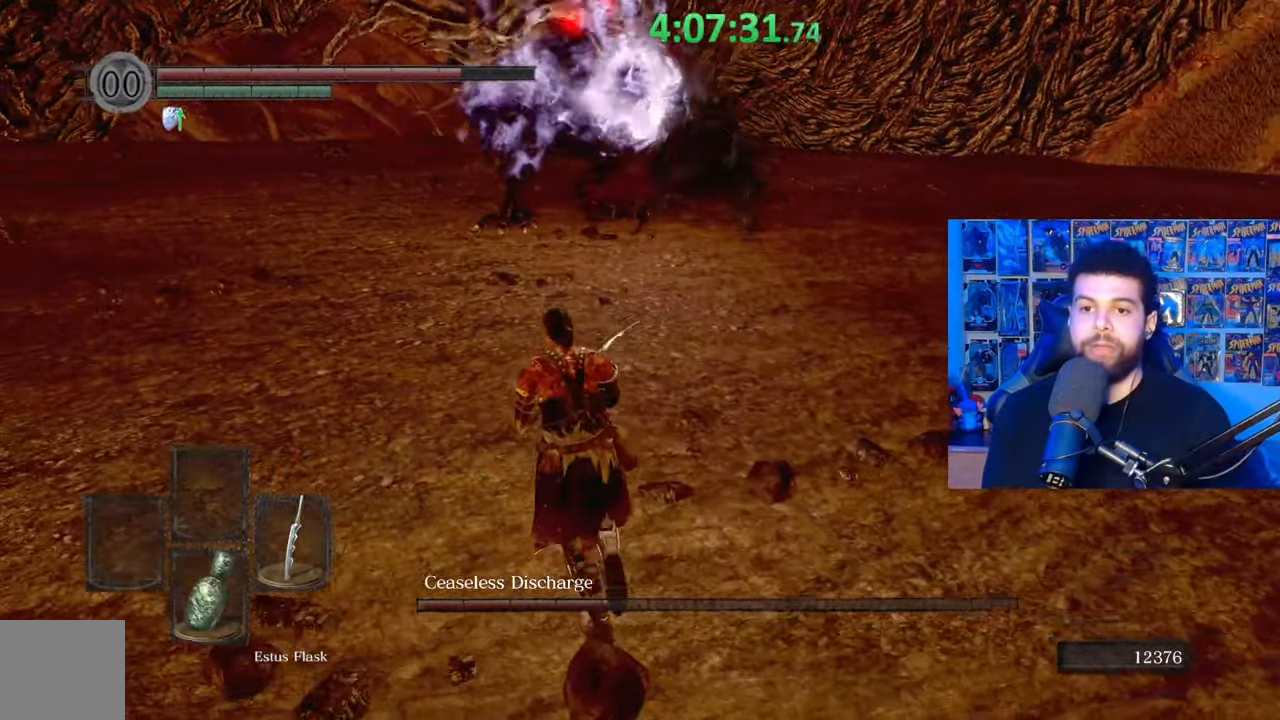
{"buttons": ["B"], "left_stick": "up-right", "right_stick": "center", "events": [[83, "left_stick", "left"], [233, "right_stick", "up-right"], [283, "right_stick", "center"], [433, "left_stick", "up"], [483, "left_stick", "up-right"]]}
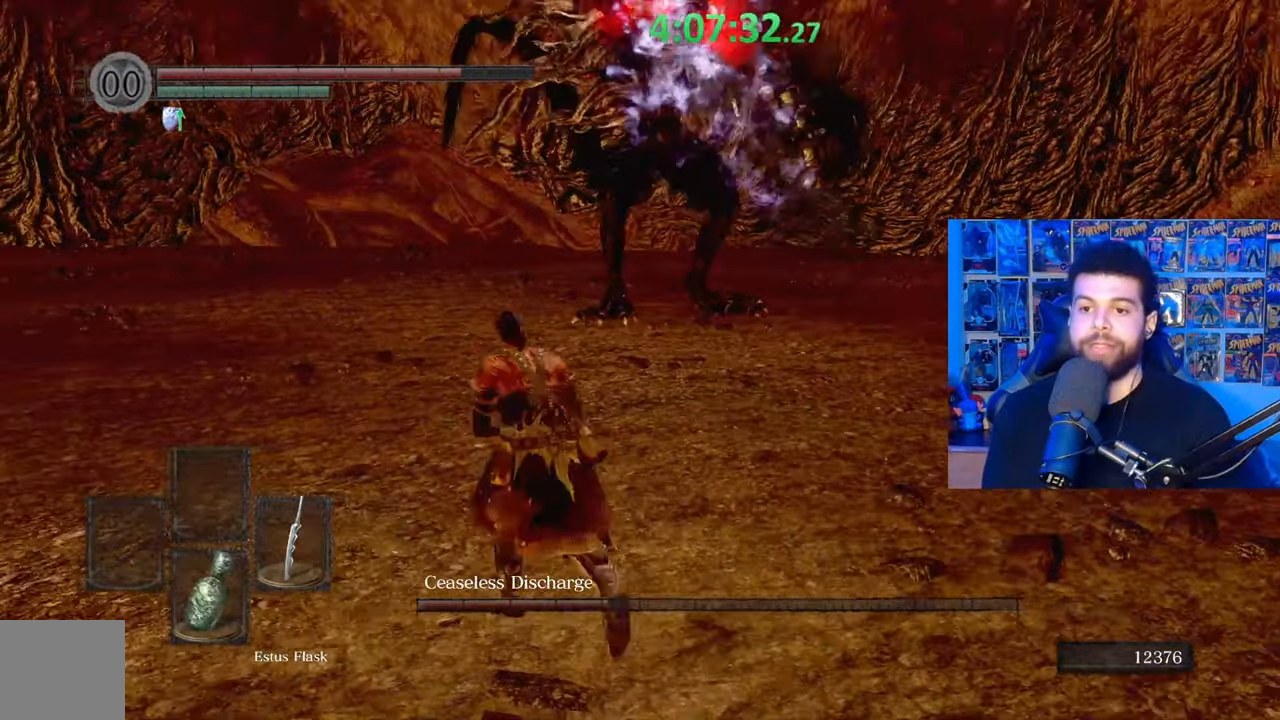
{"buttons": ["B"], "left_stick": "up", "right_stick": "left", "events": [[83, "right_stick", "down-right"], [183, "right_stick", "center"], [383, "left_stick", "up"], [383, "right_stick", "left"]]}
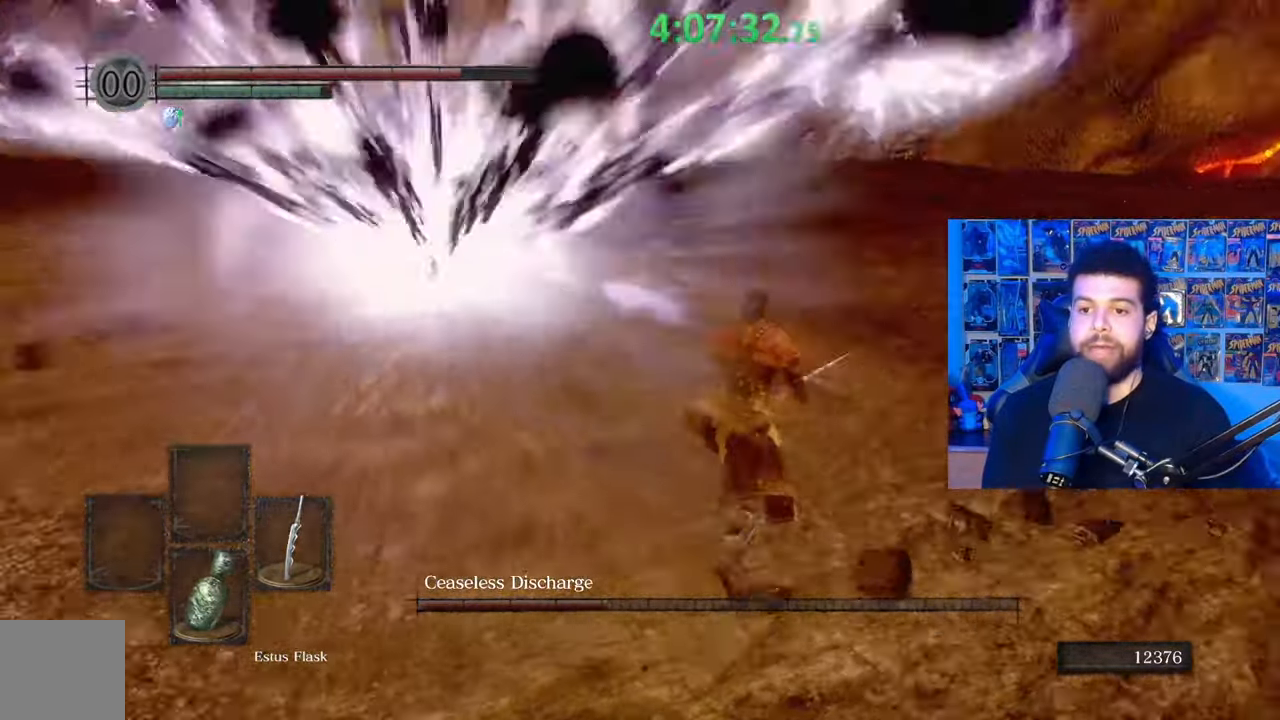
{"buttons": ["B"], "left_stick": "up", "right_stick": "center", "events": [[33, "right_stick", "center"], [183, "right_stick", "left"], [267, "right_stick", "center"]]}